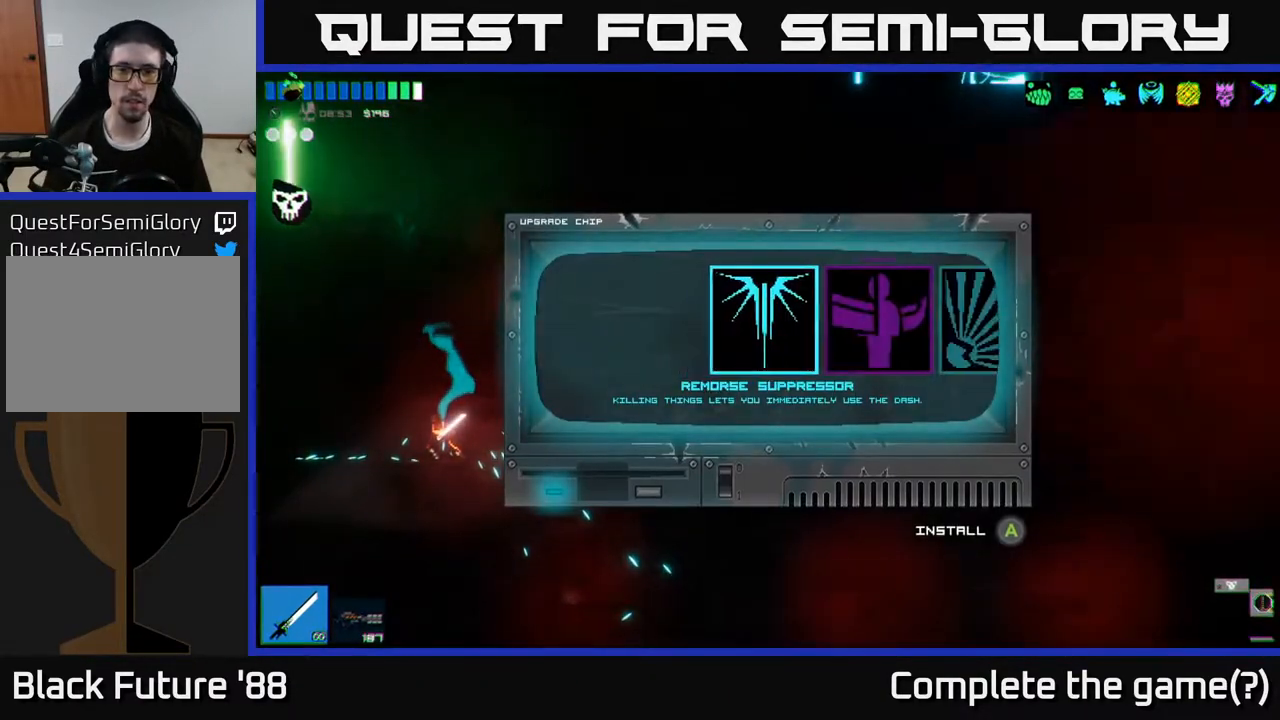
Gameplay with a controller (Xbox layout); each line is a JSON object with the inputs held at the frame after it. "events" lists button and stick changes between this image and that frame as [ms after this image, input, new state], when the widget could be followed in between.
{"buttons": [], "left_stick": "right", "right_stick": "center", "events": [[117, "left_stick", "right"], [283, "left_stick", "center"], [333, "left_stick", "right"]]}
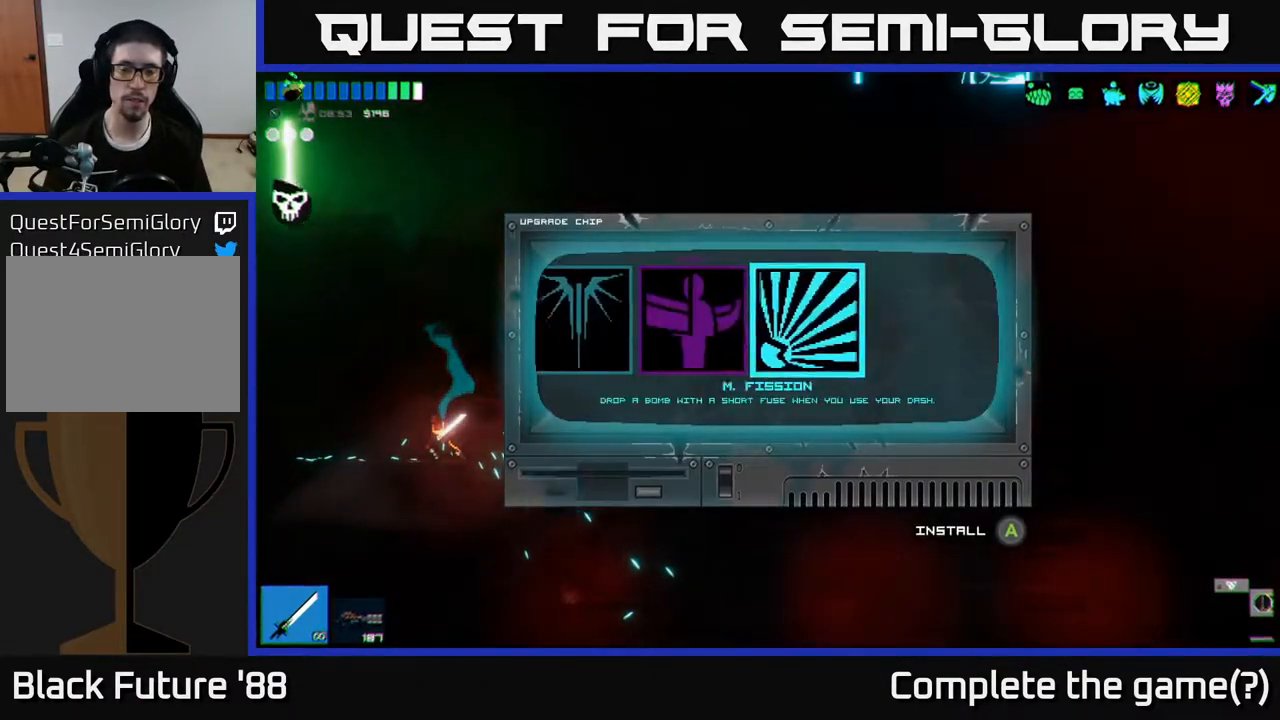
{"buttons": [], "left_stick": "left", "right_stick": "center", "events": [[17, "left_stick", "center"], [167, "left_stick", "left"], [333, "left_stick", "center"], [383, "left_stick", "left"]]}
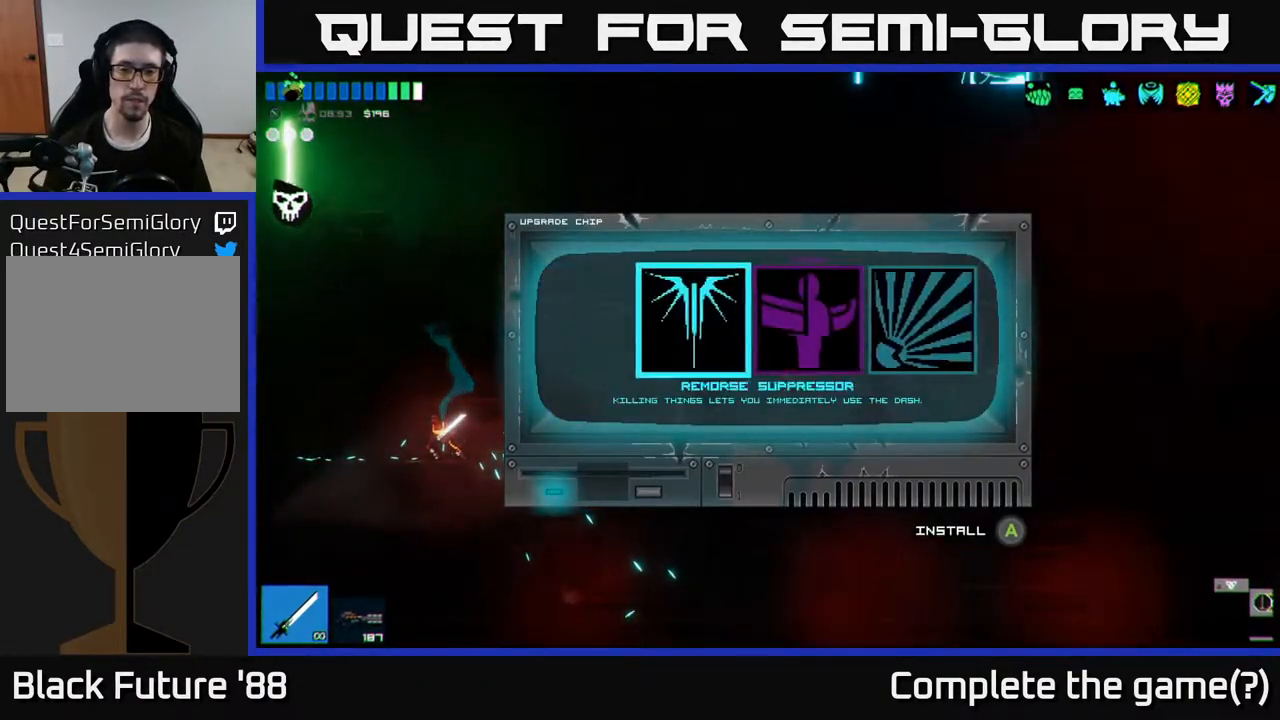
{"buttons": [], "left_stick": "center", "right_stick": "center", "events": [[50, "left_stick", "center"]]}
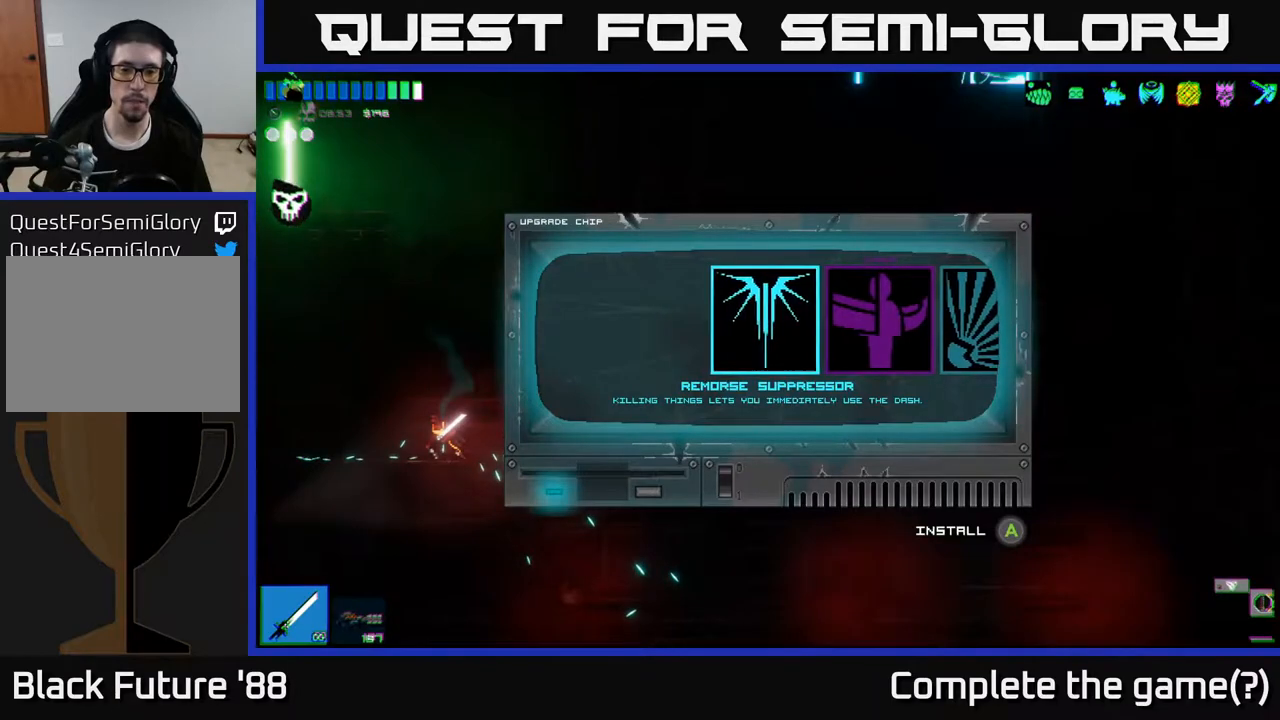
{"buttons": [], "left_stick": "center", "right_stick": "center", "events": [[233, "A", "down"], [300, "A", "up"]]}
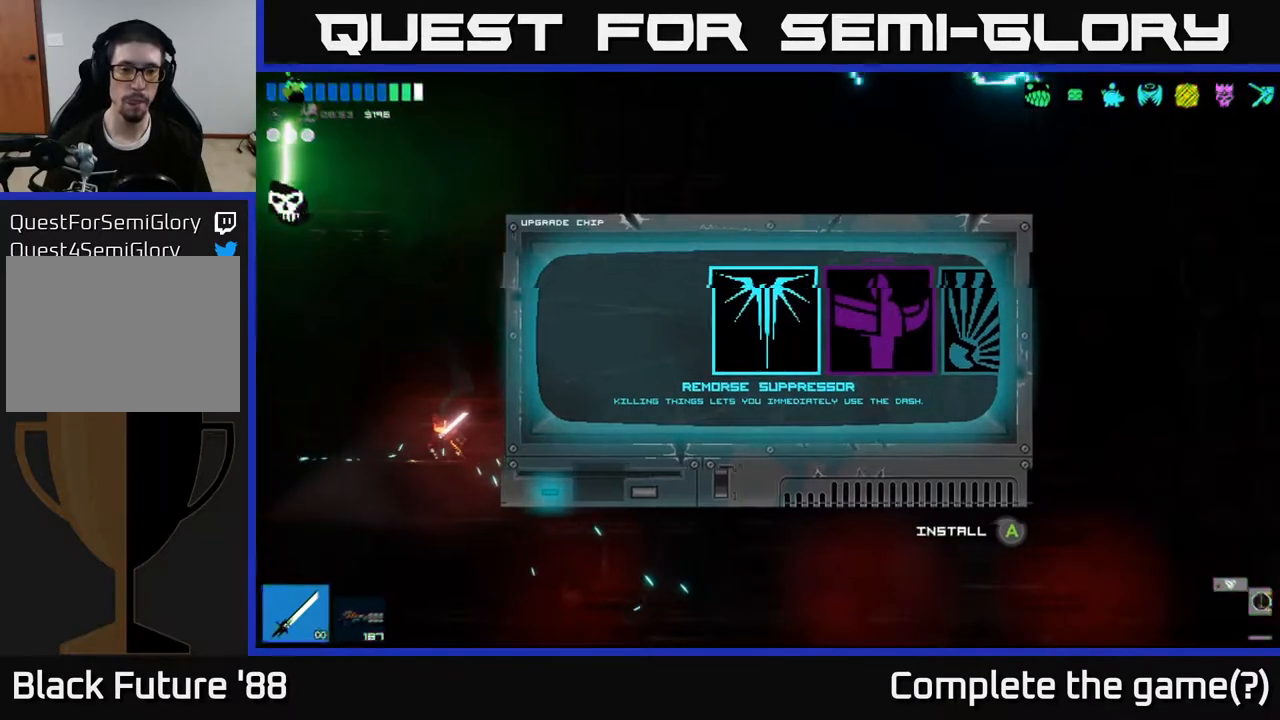
{"buttons": [], "left_stick": "left", "right_stick": "up-left", "events": [[33, "right_stick", "up-left"], [83, "left_stick", "right"], [200, "A", "down"], [417, "left_stick", "up"], [467, "left_stick", "left"], [483, "A", "up"]]}
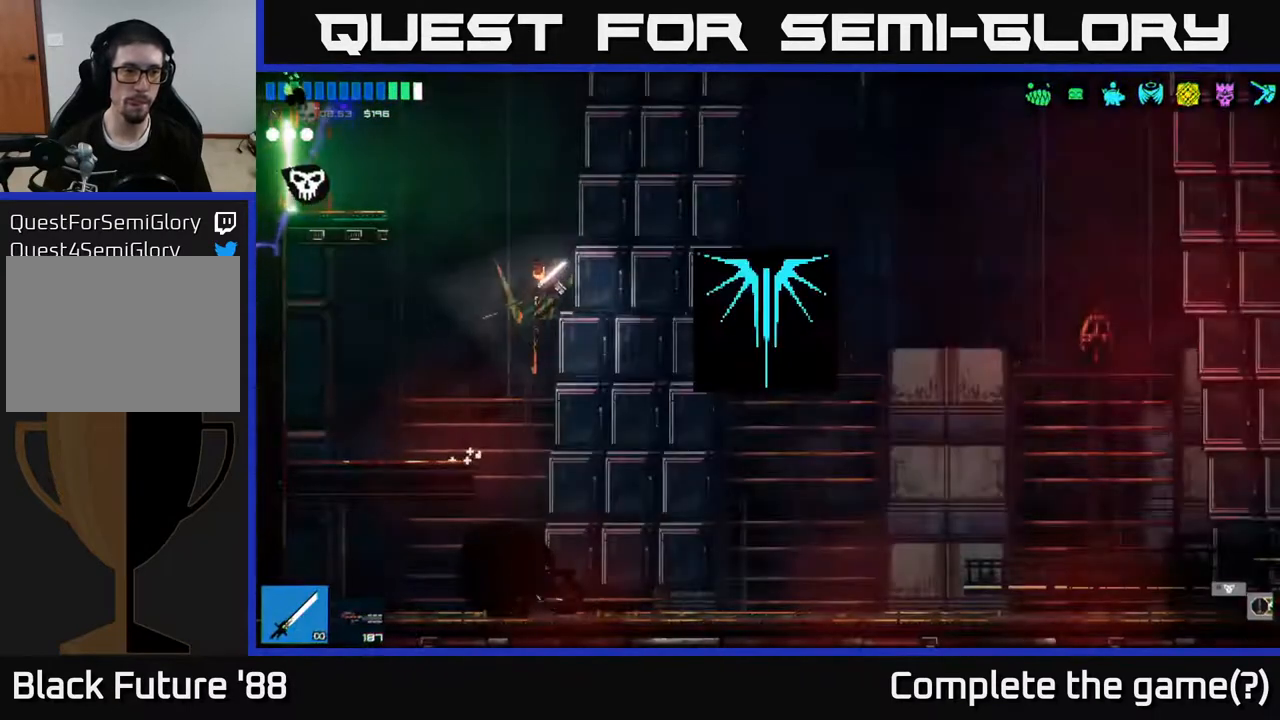
{"buttons": [], "left_stick": "left", "right_stick": "up-left", "events": [[83, "A", "down"], [167, "L1", "down"], [200, "A", "up"], [283, "L1", "up"]]}
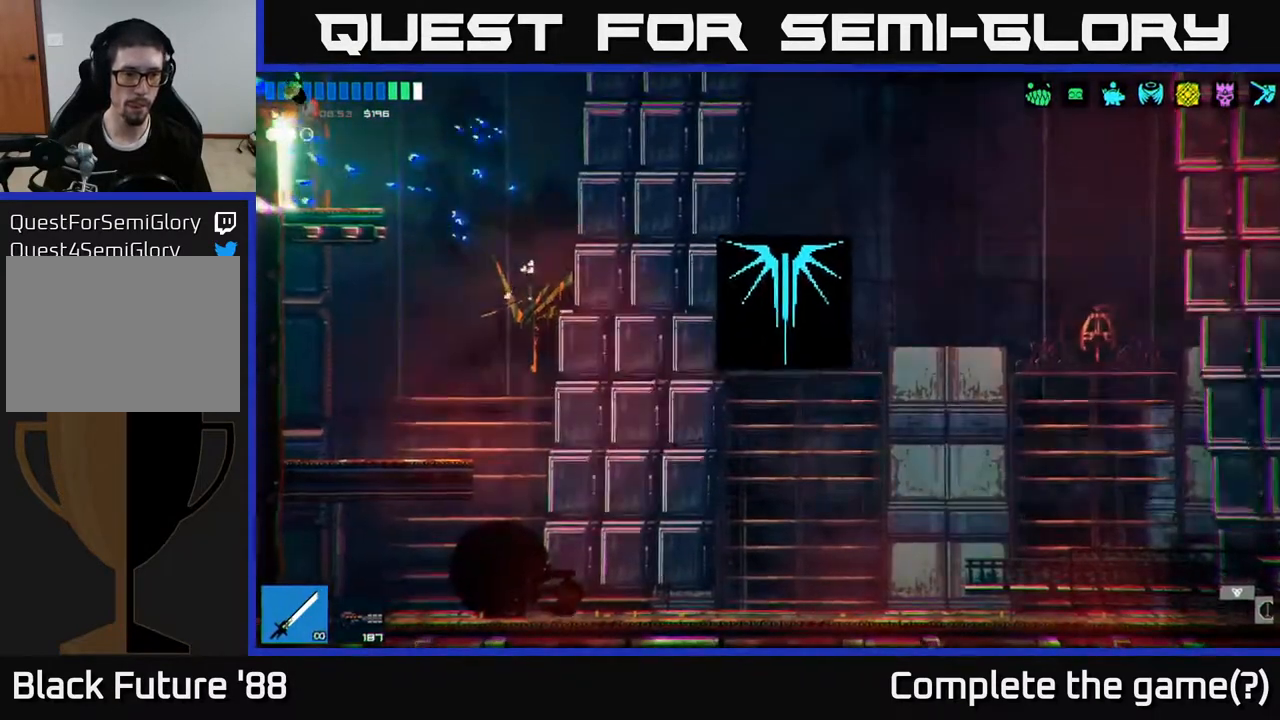
{"buttons": [], "left_stick": "center", "right_stick": "center", "events": [[383, "left_stick", "center"], [400, "right_stick", "center"]]}
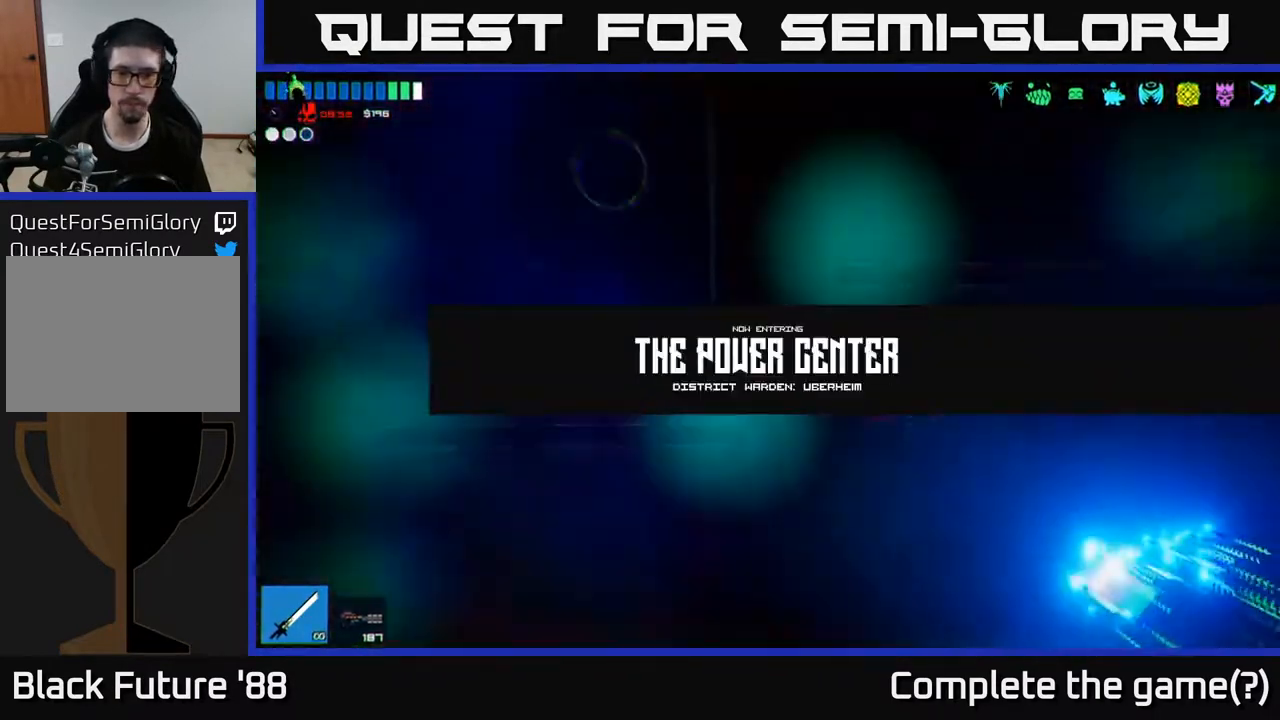
{"buttons": [], "left_stick": "left", "right_stick": "up-left", "events": [[50, "right_stick", "up-left"], [100, "left_stick", "left"]]}
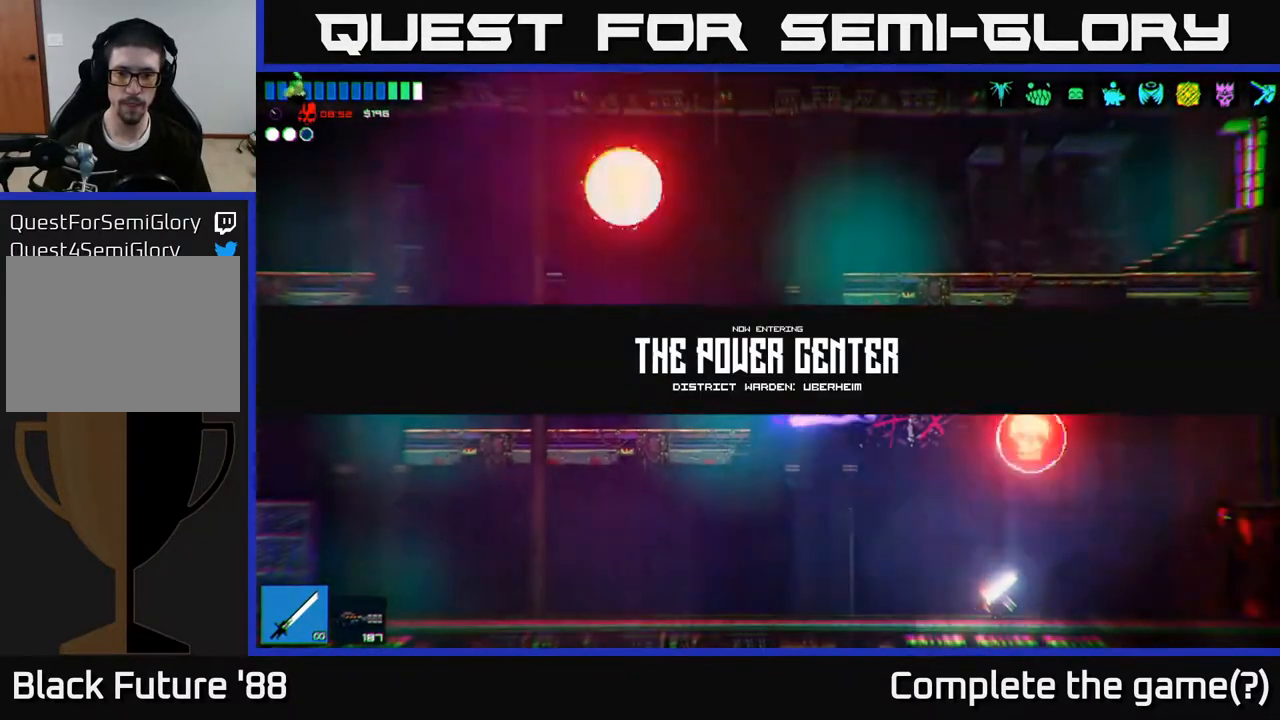
{"buttons": [], "left_stick": "right", "right_stick": "right", "events": [[250, "A", "down"], [433, "A", "up"], [500, "left_stick", "right"], [500, "right_stick", "right"]]}
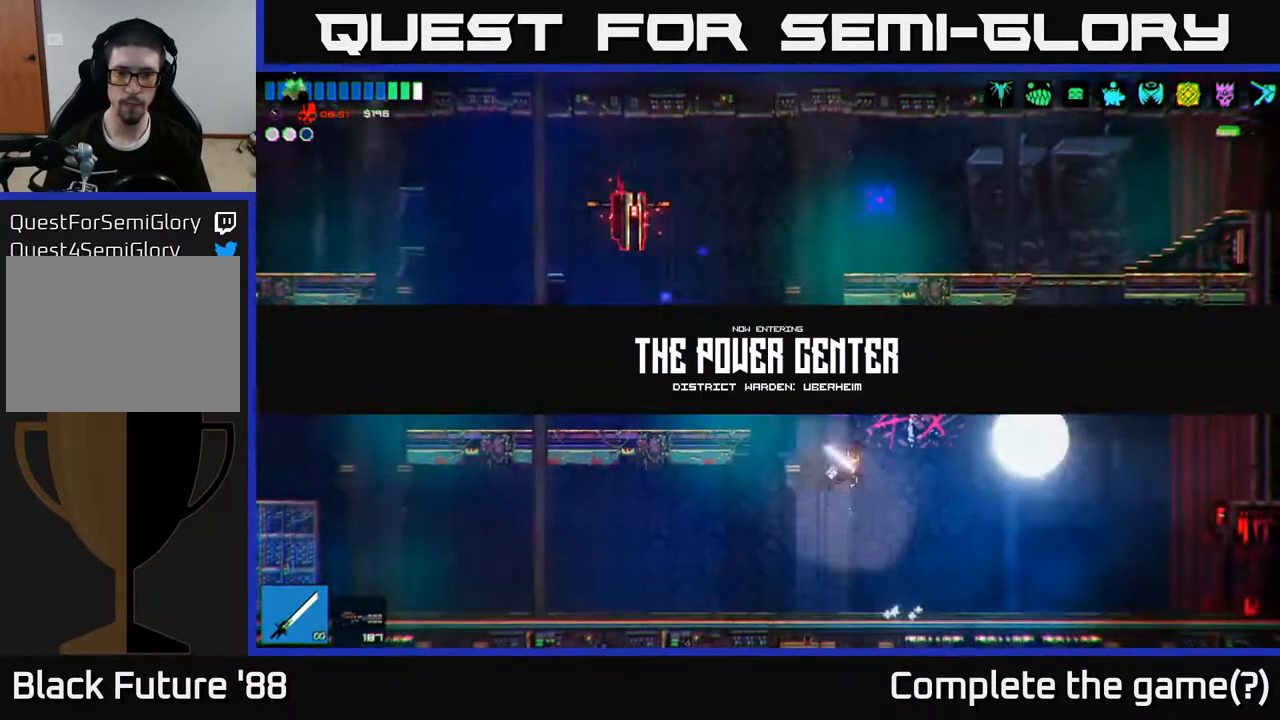
{"buttons": [], "left_stick": "center", "right_stick": "right", "events": [[183, "R2", "down"], [217, "R2", "up"], [317, "R2", "down"], [333, "R3", "down"], [433, "R2", "up"], [450, "R3", "up"], [483, "left_stick", "center"]]}
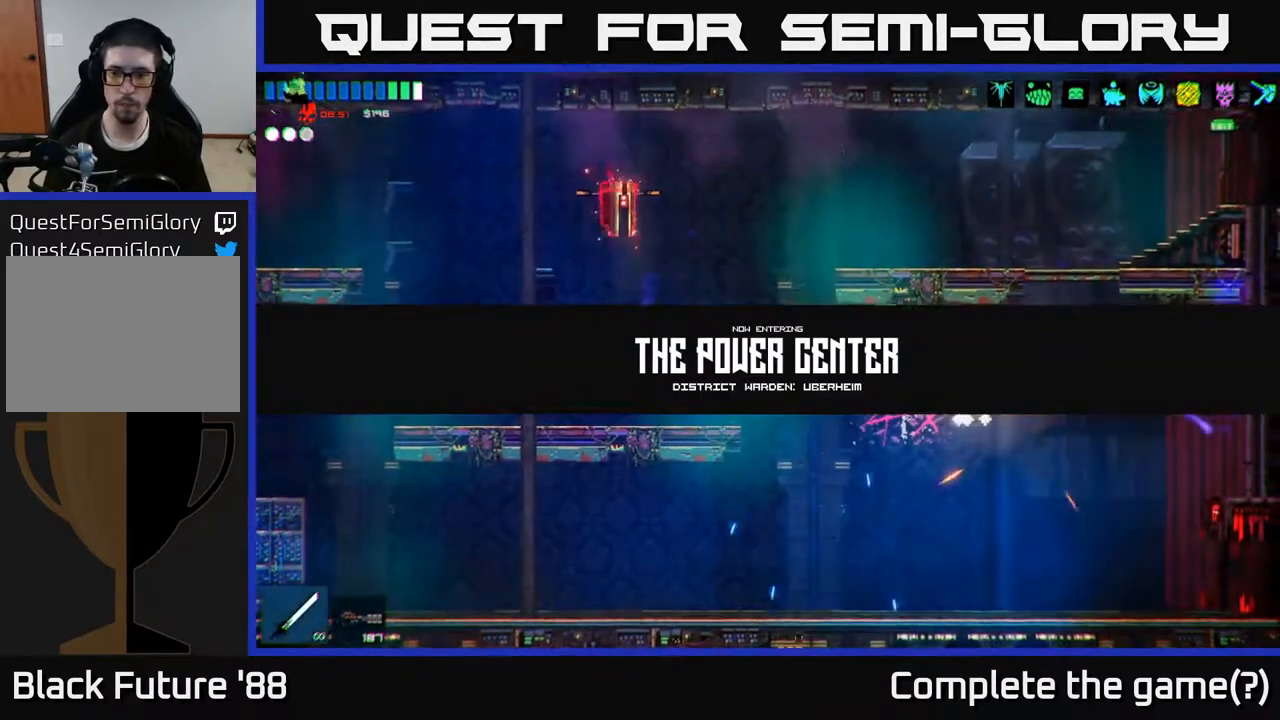
{"buttons": [], "left_stick": "left", "right_stick": "up-left", "events": [[17, "right_stick", "up-right"], [167, "left_stick", "left"], [283, "right_stick", "up-left"]]}
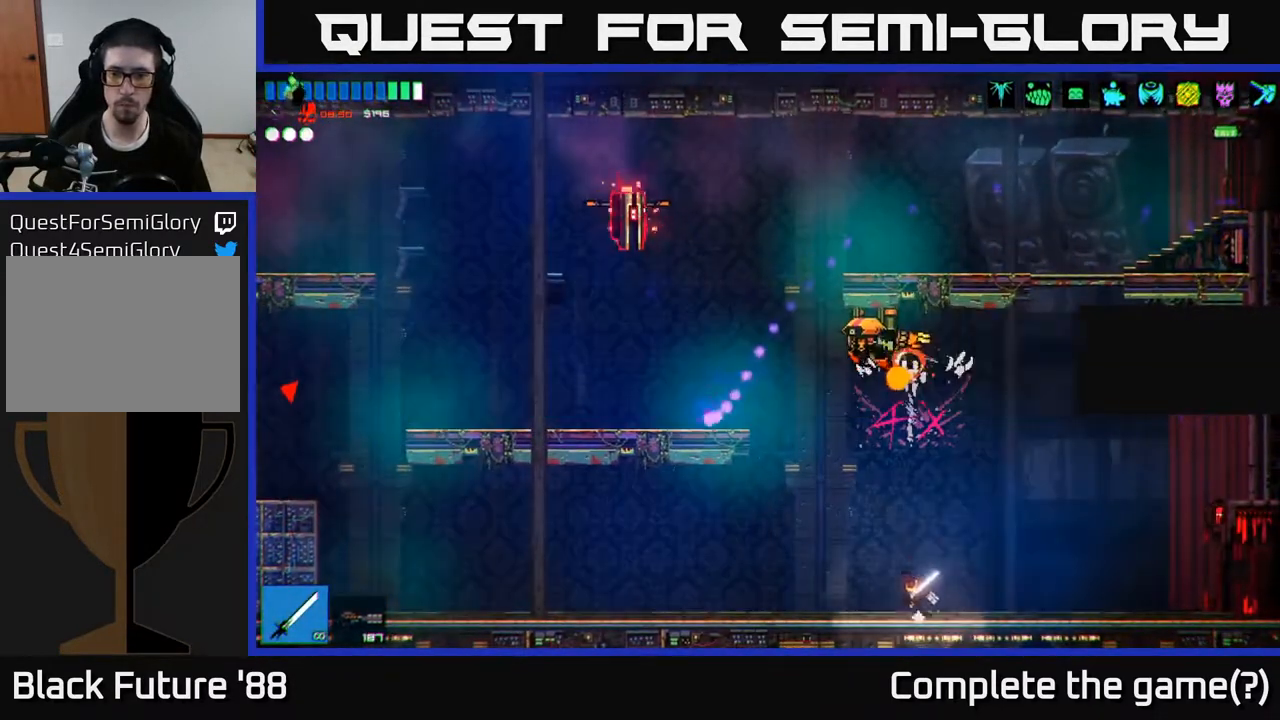
{"buttons": ["R2"], "left_stick": "left", "right_stick": "up", "events": [[133, "left_stick", "center"], [300, "left_stick", "left"], [317, "A", "down"], [383, "right_stick", "up"], [433, "R2", "down"], [500, "A", "up"]]}
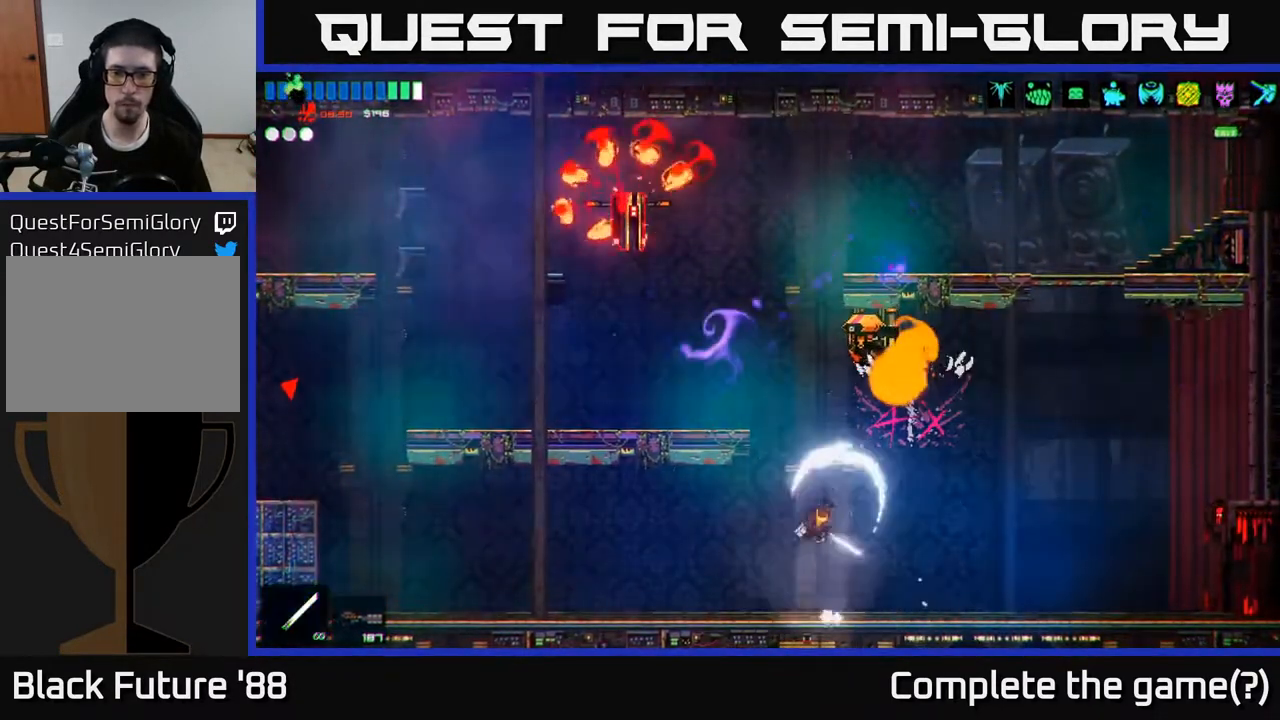
{"buttons": [], "left_stick": "left", "right_stick": "up-right", "events": [[100, "R2", "up"], [117, "right_stick", "up-right"]]}
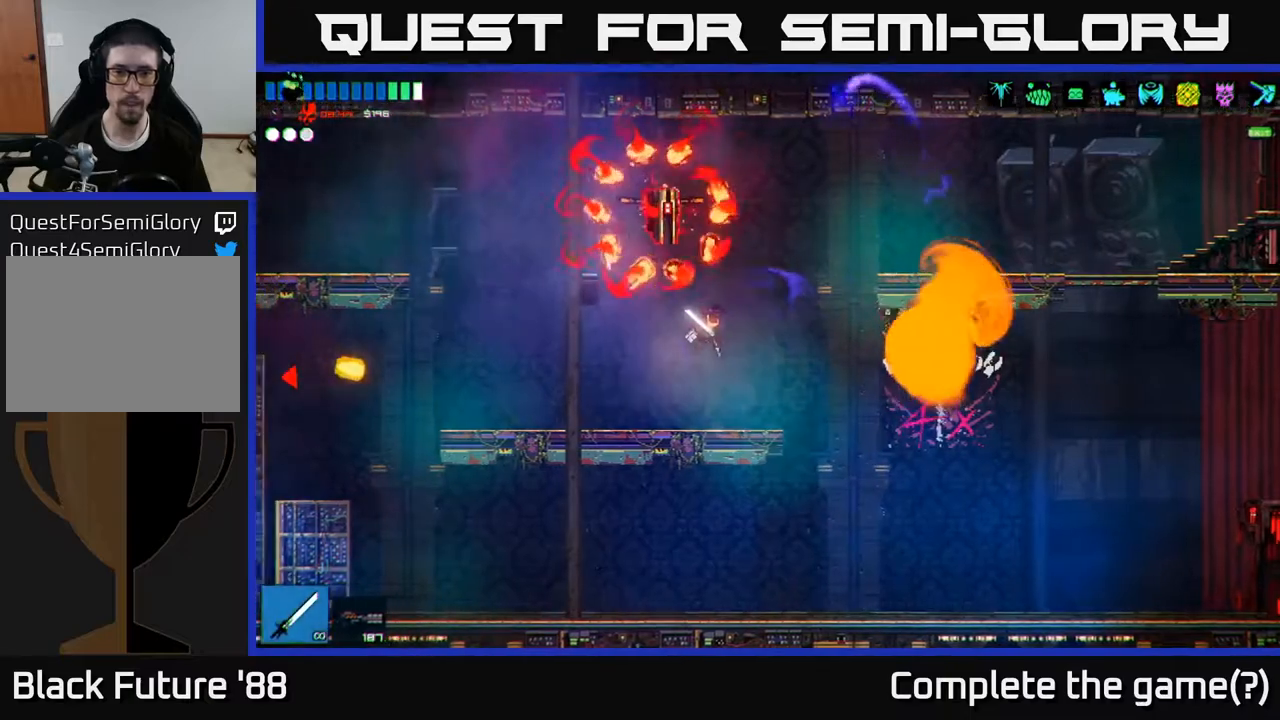
{"buttons": ["A"], "left_stick": "left", "right_stick": "up", "events": [[17, "right_stick", "up"], [83, "R2", "down"], [267, "R2", "up"], [383, "A", "down"]]}
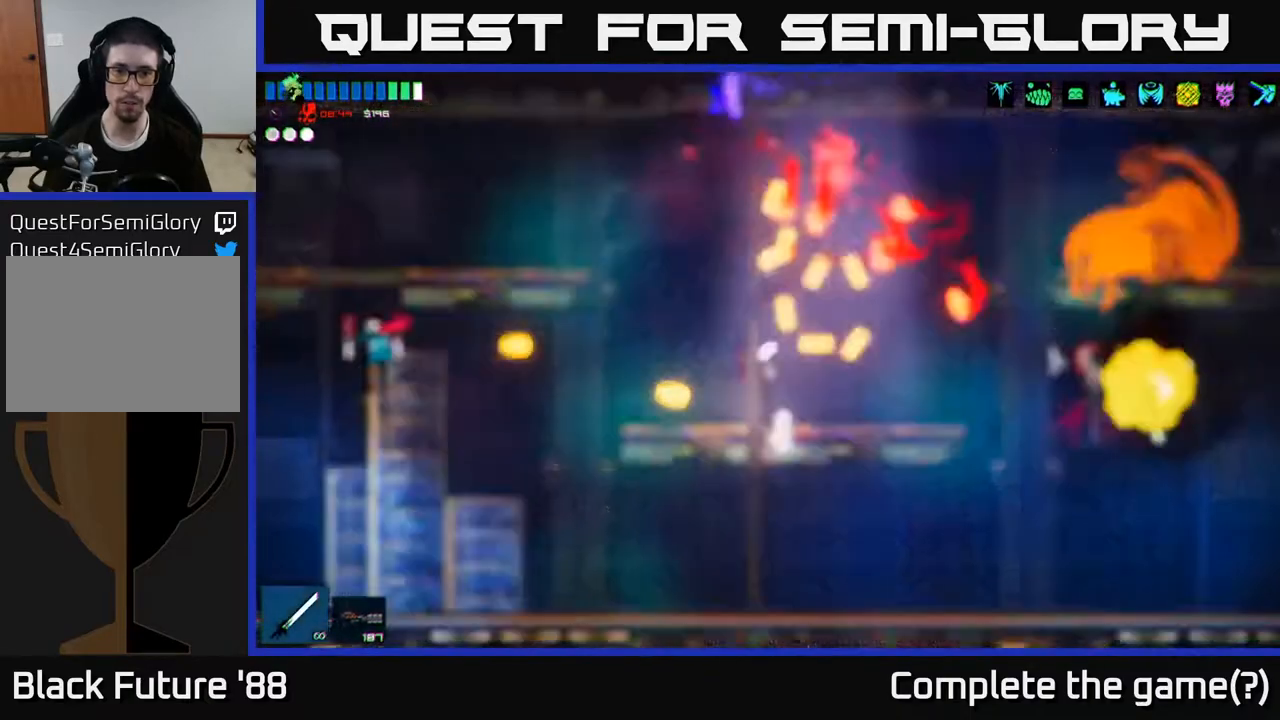
{"buttons": [], "left_stick": "up-left", "right_stick": "right", "events": [[83, "A", "up"], [100, "left_stick", "up-left"], [167, "A", "down"], [267, "A", "up"], [417, "right_stick", "right"]]}
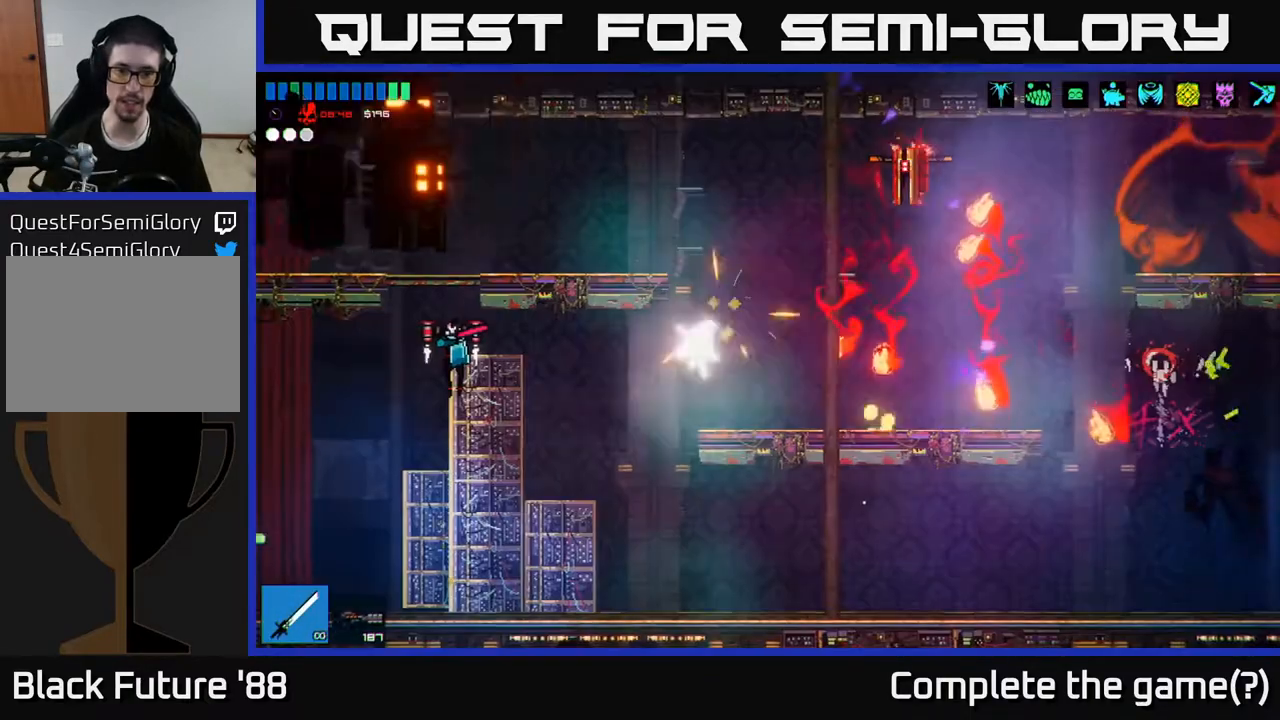
{"buttons": [], "left_stick": "center", "right_stick": "up-left", "events": [[17, "right_stick", "up-right"], [167, "left_stick", "left"], [283, "right_stick", "up-left"], [317, "R2", "down"], [417, "left_stick", "center"], [500, "R2", "up"]]}
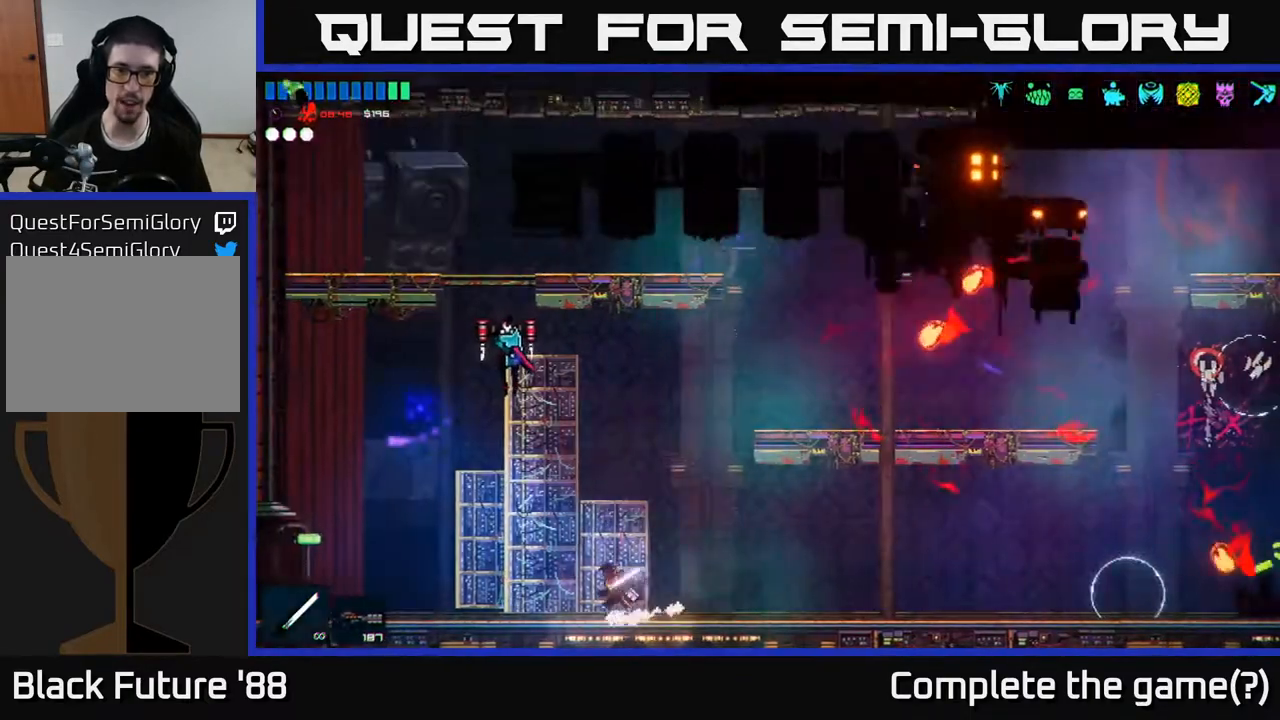
{"buttons": ["A"], "left_stick": "left", "right_stick": "up", "events": [[33, "right_stick", "up"], [200, "left_stick", "left"], [300, "A", "down"]]}
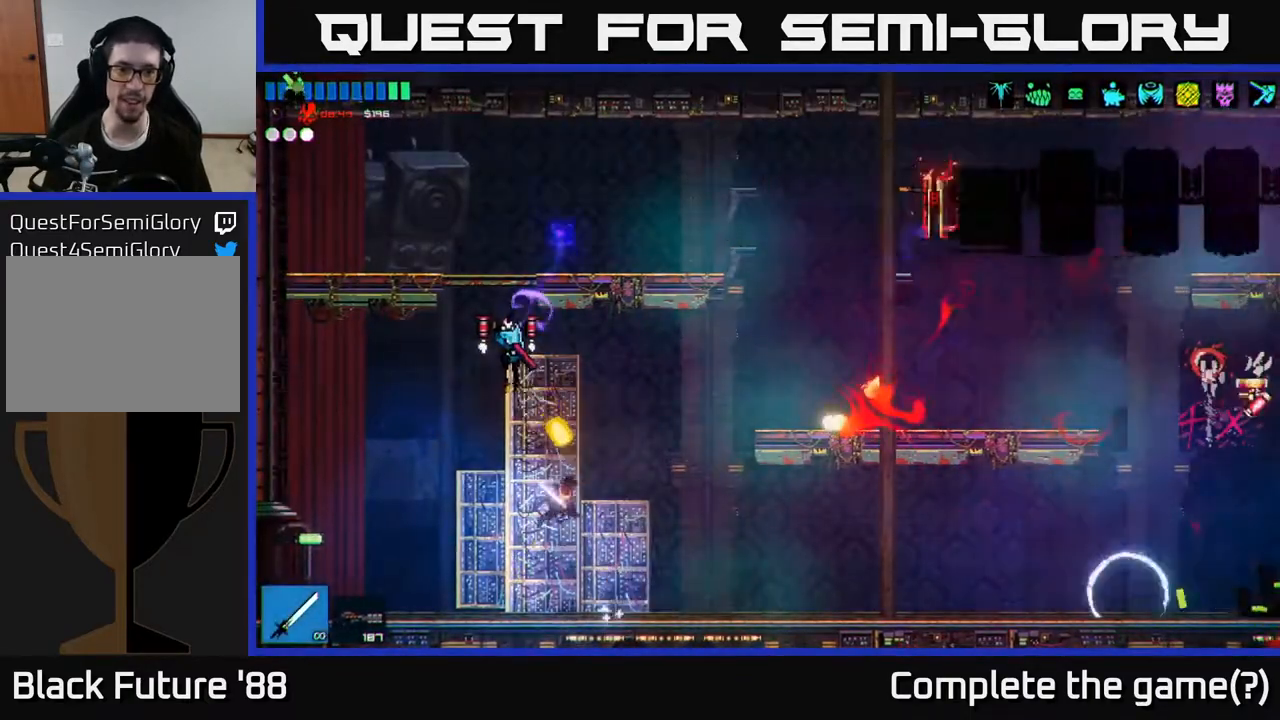
{"buttons": [], "left_stick": "left", "right_stick": "up-right", "events": [[17, "A", "up"], [17, "R2", "down"], [200, "R2", "up"], [300, "right_stick", "up-right"]]}
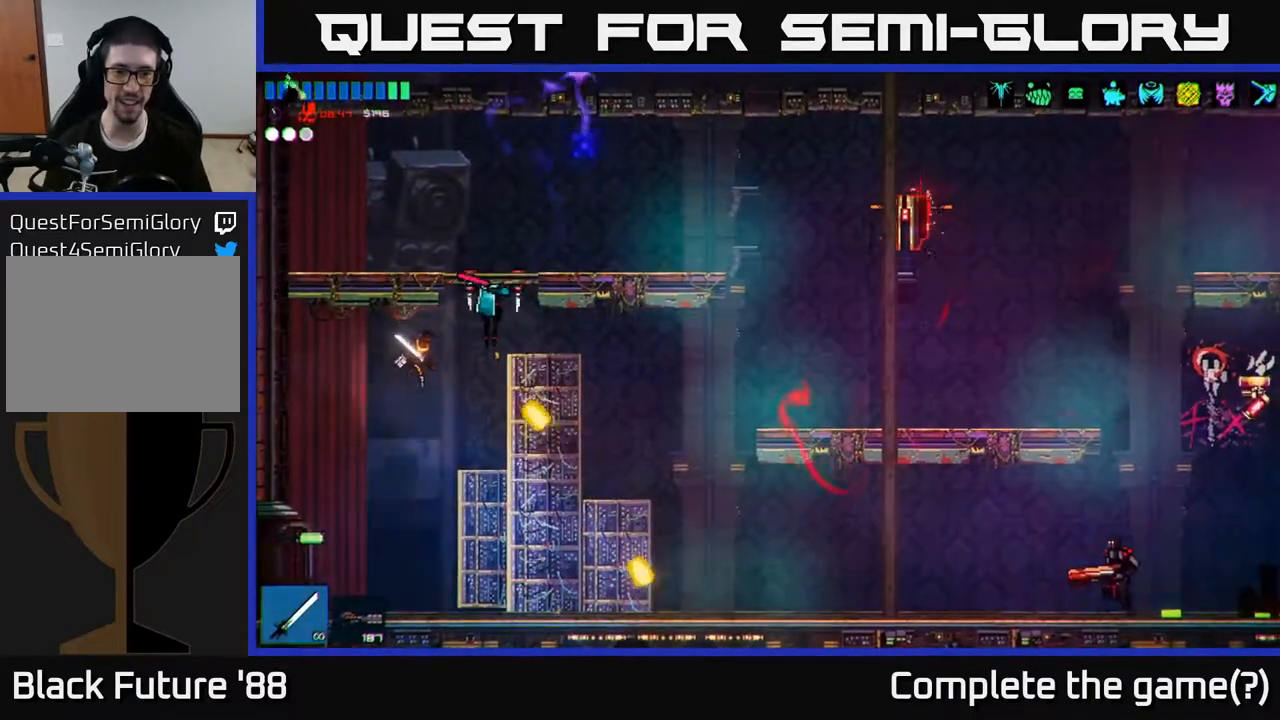
{"buttons": [], "left_stick": "center", "right_stick": "up", "events": [[17, "left_stick", "center"], [67, "left_stick", "right"], [100, "R2", "down"], [233, "right_stick", "up"], [367, "R2", "up"], [467, "left_stick", "center"]]}
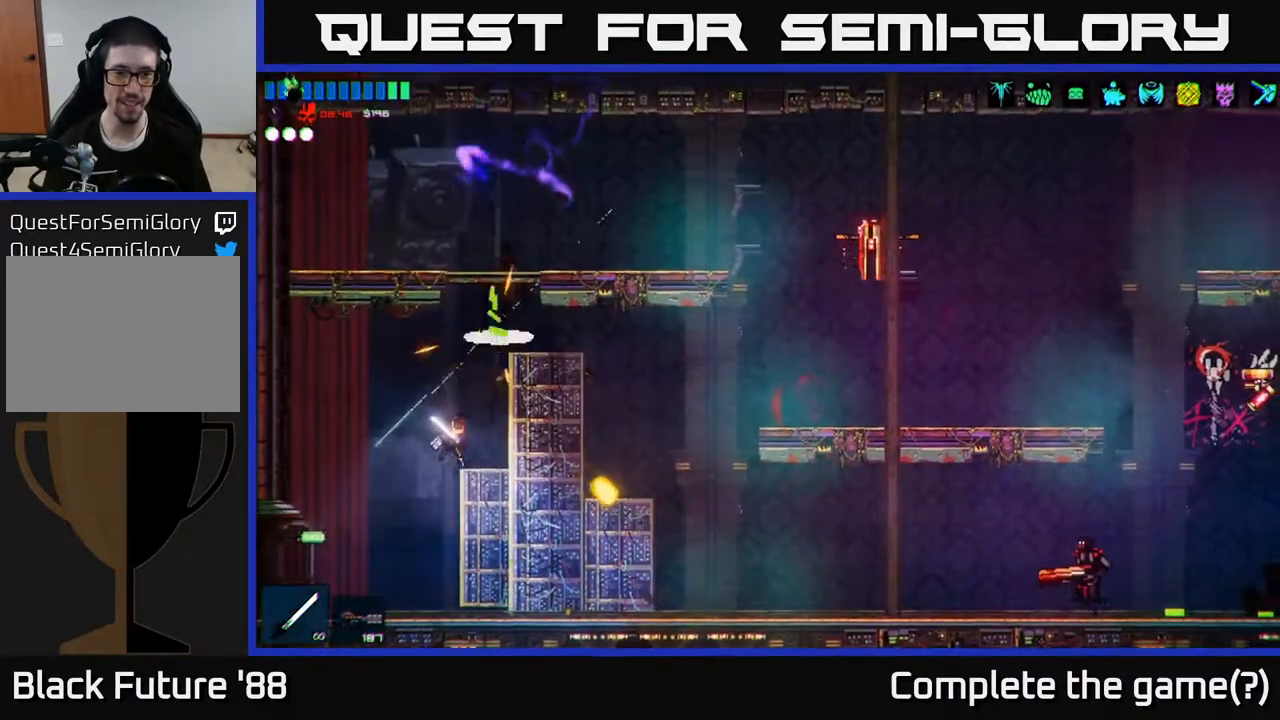
{"buttons": [], "left_stick": "left", "right_stick": "up-right", "events": [[150, "R1", "down"], [150, "left_stick", "up"], [150, "right_stick", "up-right"], [200, "left_stick", "up-right"], [267, "R1", "up"], [400, "R2", "down"], [467, "left_stick", "left"], [500, "R2", "up"]]}
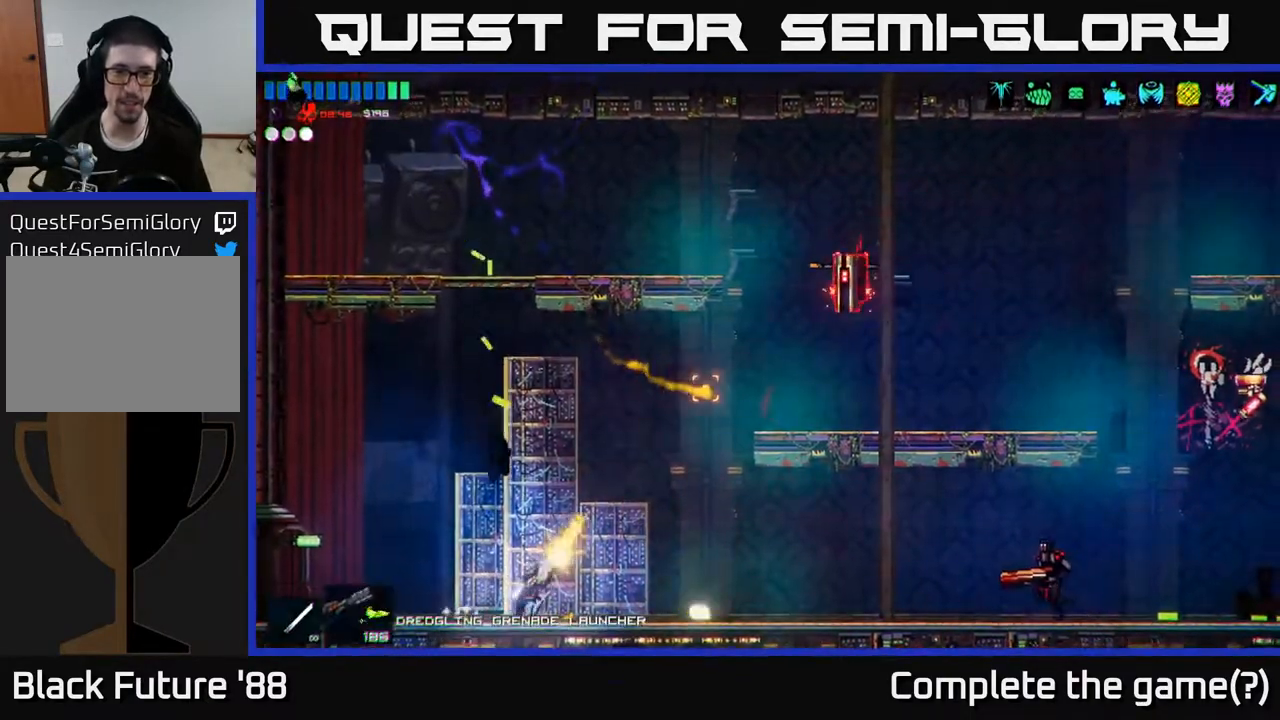
{"buttons": ["A"], "left_stick": "up-right", "right_stick": "right", "events": [[183, "left_stick", "center"], [233, "left_stick", "up-right"], [350, "A", "down"], [433, "right_stick", "right"]]}
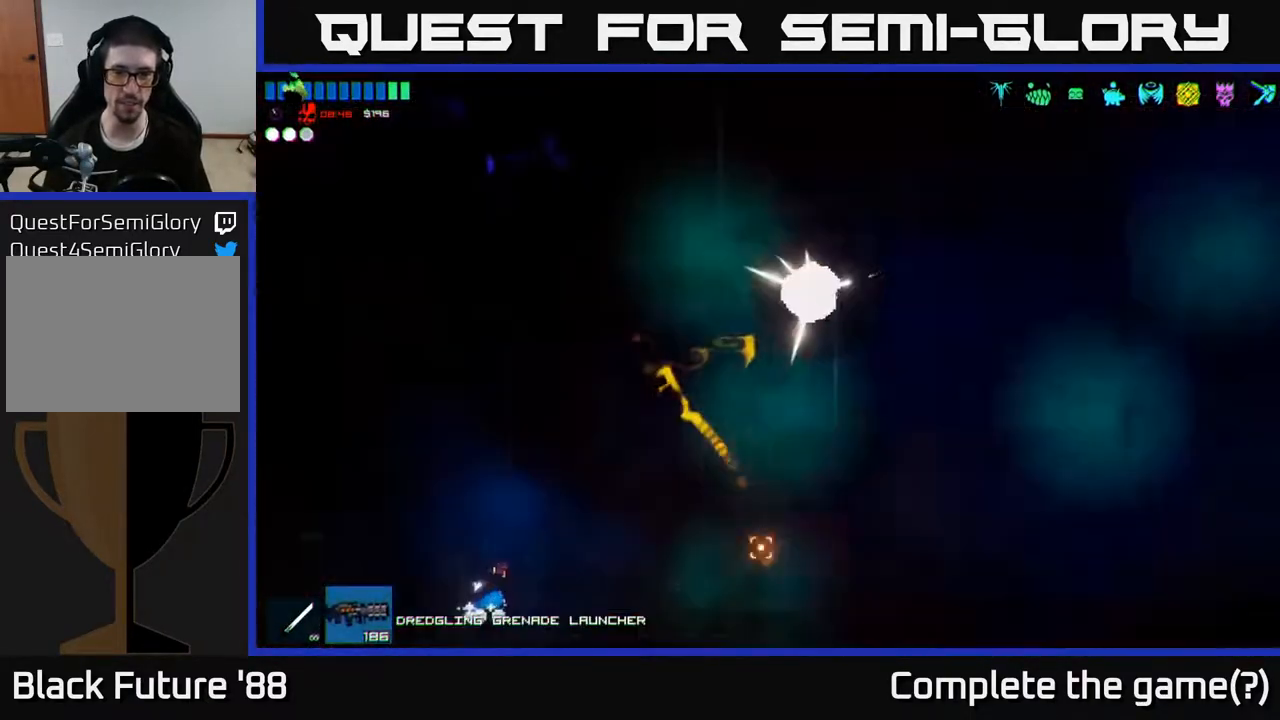
{"buttons": [], "left_stick": "center", "right_stick": "right", "events": [[17, "A", "up"], [33, "left_stick", "up"], [50, "R1", "down"], [183, "R1", "up"], [250, "left_stick", "right"], [417, "left_stick", "center"]]}
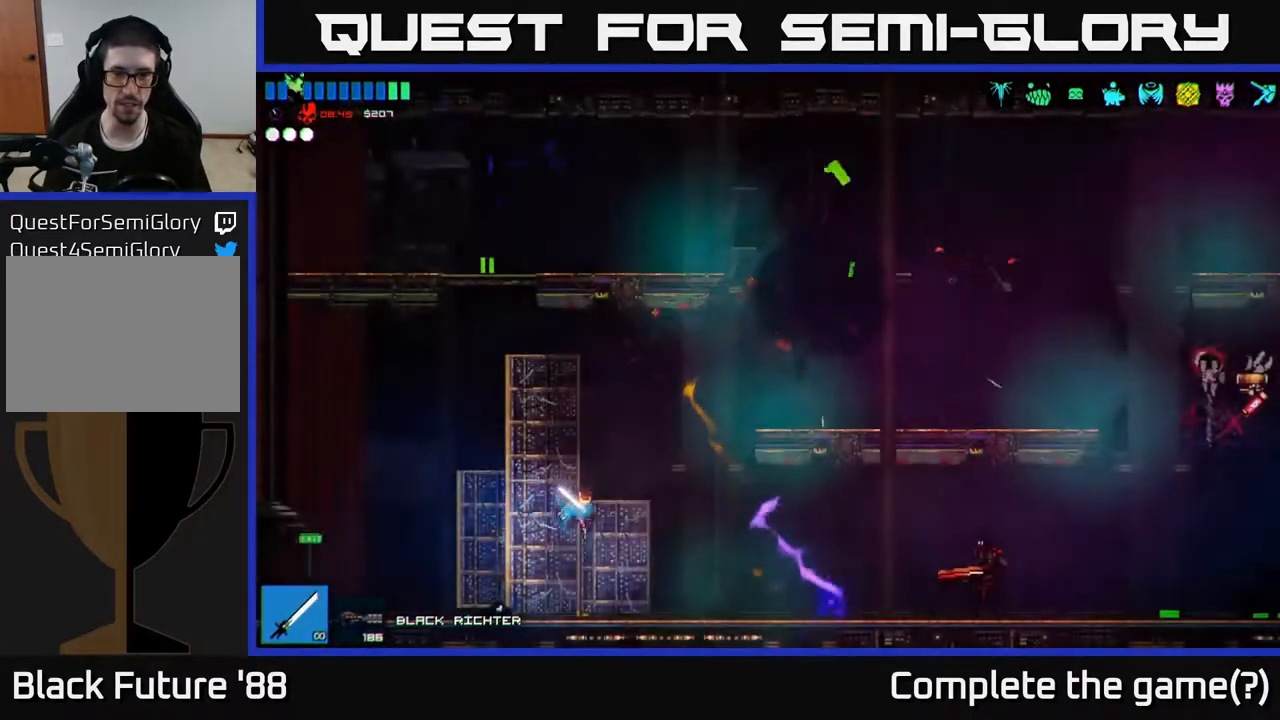
{"buttons": [], "left_stick": "right", "right_stick": "right", "events": [[17, "left_stick", "right"]]}
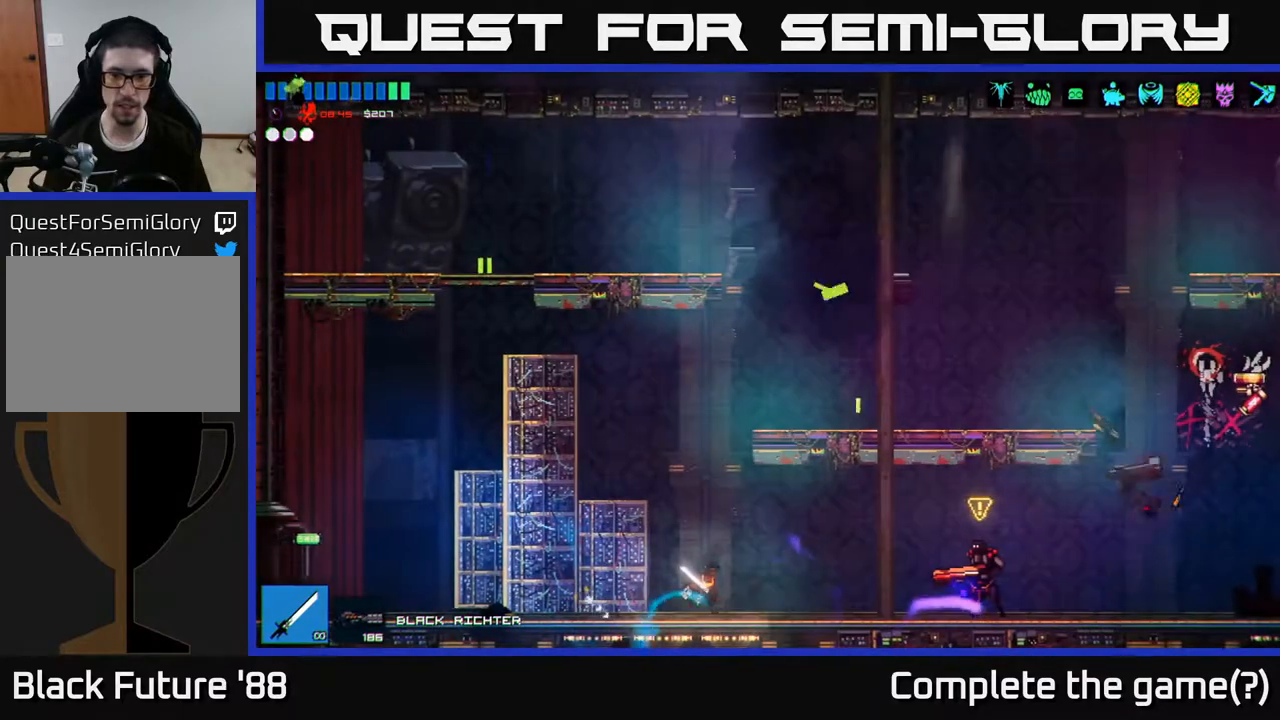
{"buttons": ["R3"], "left_stick": "right", "right_stick": "right", "events": [[133, "L1", "down"], [267, "L1", "up"], [283, "R2", "down"], [300, "R3", "down"], [400, "R2", "up"]]}
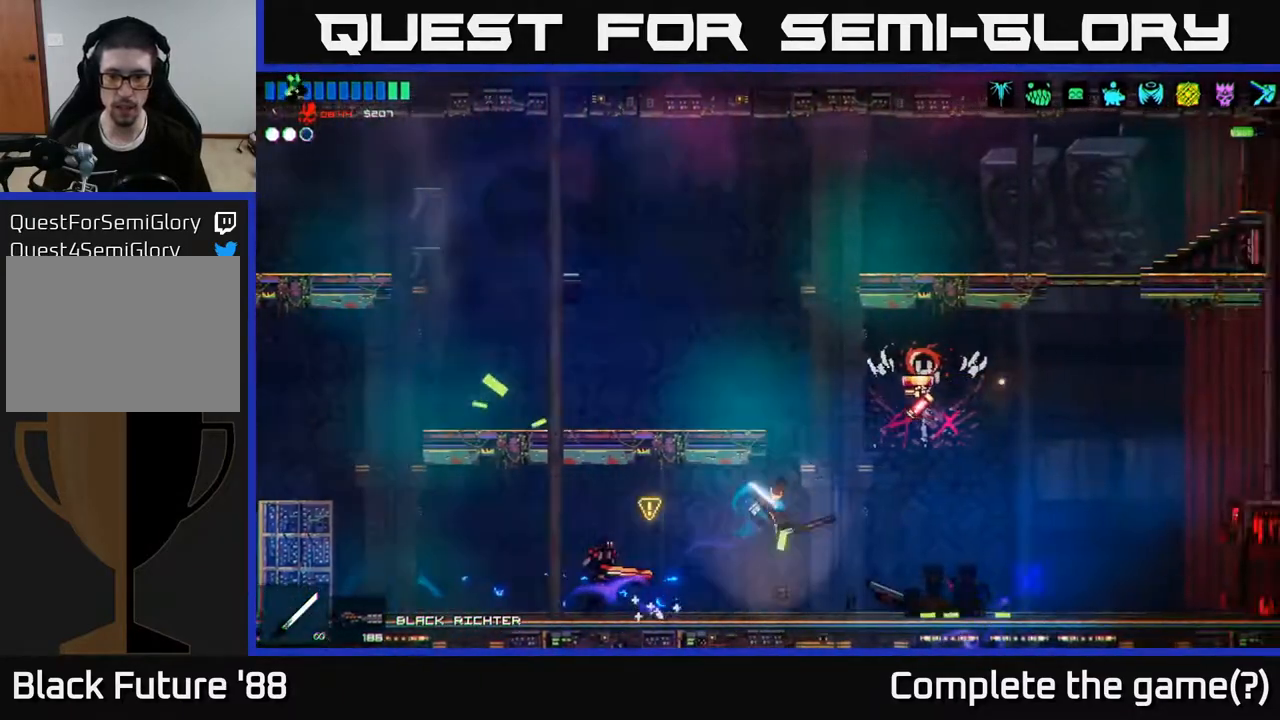
{"buttons": [], "left_stick": "left", "right_stick": "left", "events": [[17, "R3", "up"], [50, "right_stick", "up-right"], [200, "right_stick", "up-left"], [233, "left_stick", "left"], [317, "right_stick", "left"]]}
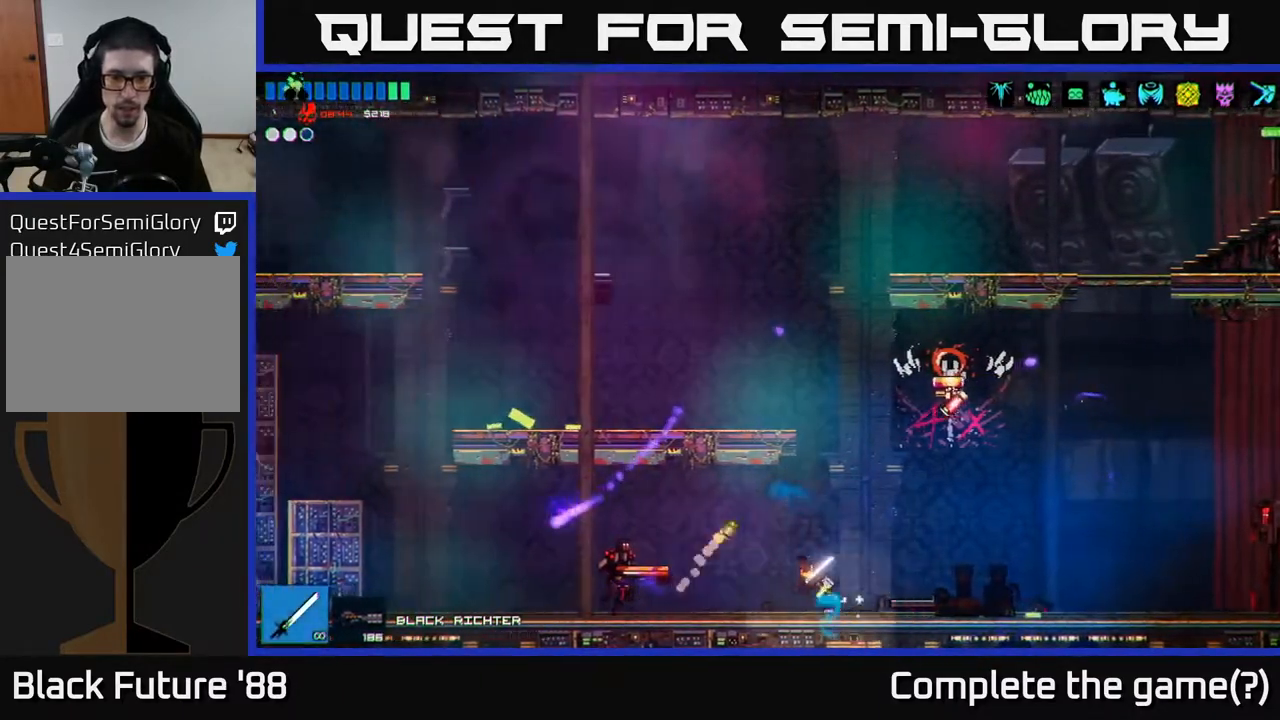
{"buttons": ["A"], "left_stick": "right", "right_stick": "up", "events": [[33, "R2", "down"], [133, "left_stick", "center"], [183, "R2", "up"], [183, "left_stick", "right"], [383, "A", "down"], [467, "right_stick", "up"]]}
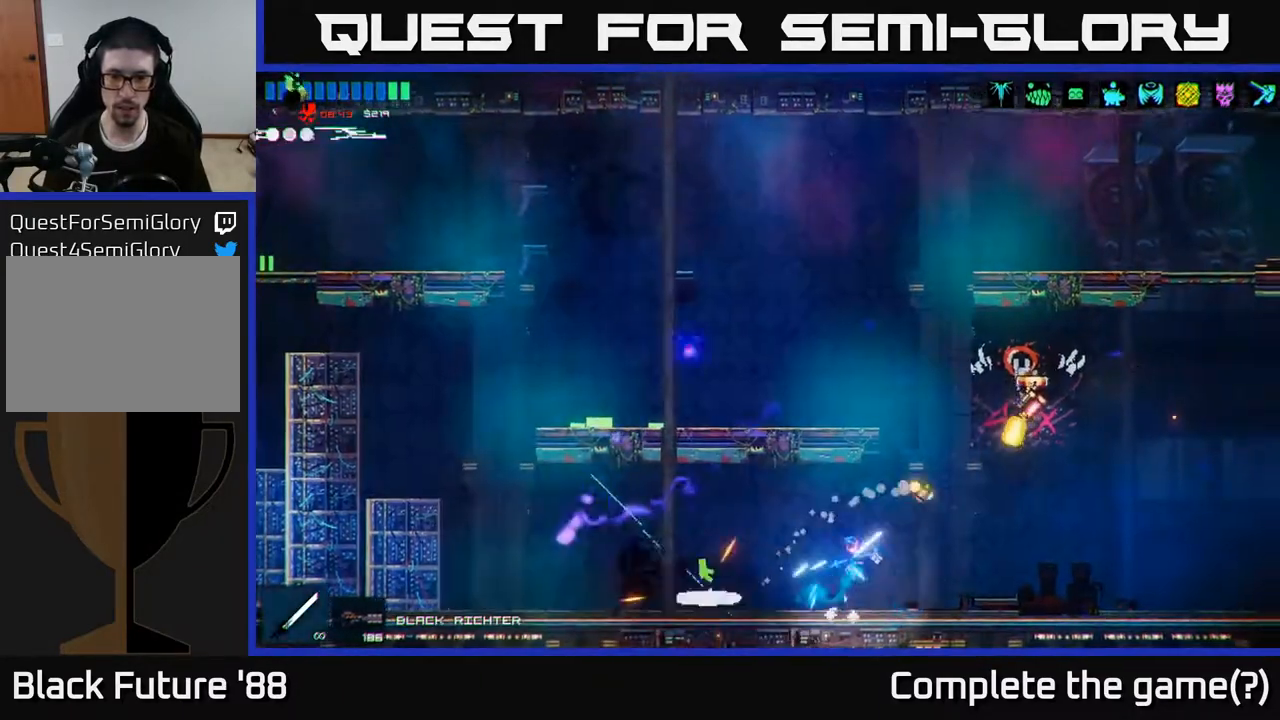
{"buttons": ["R2"], "left_stick": "center", "right_stick": "up-right", "events": [[17, "A", "up"], [50, "left_stick", "left"], [100, "R2", "down"], [100, "right_stick", "up-right"], [233, "left_stick", "center"], [300, "R2", "up"], [500, "R2", "down"]]}
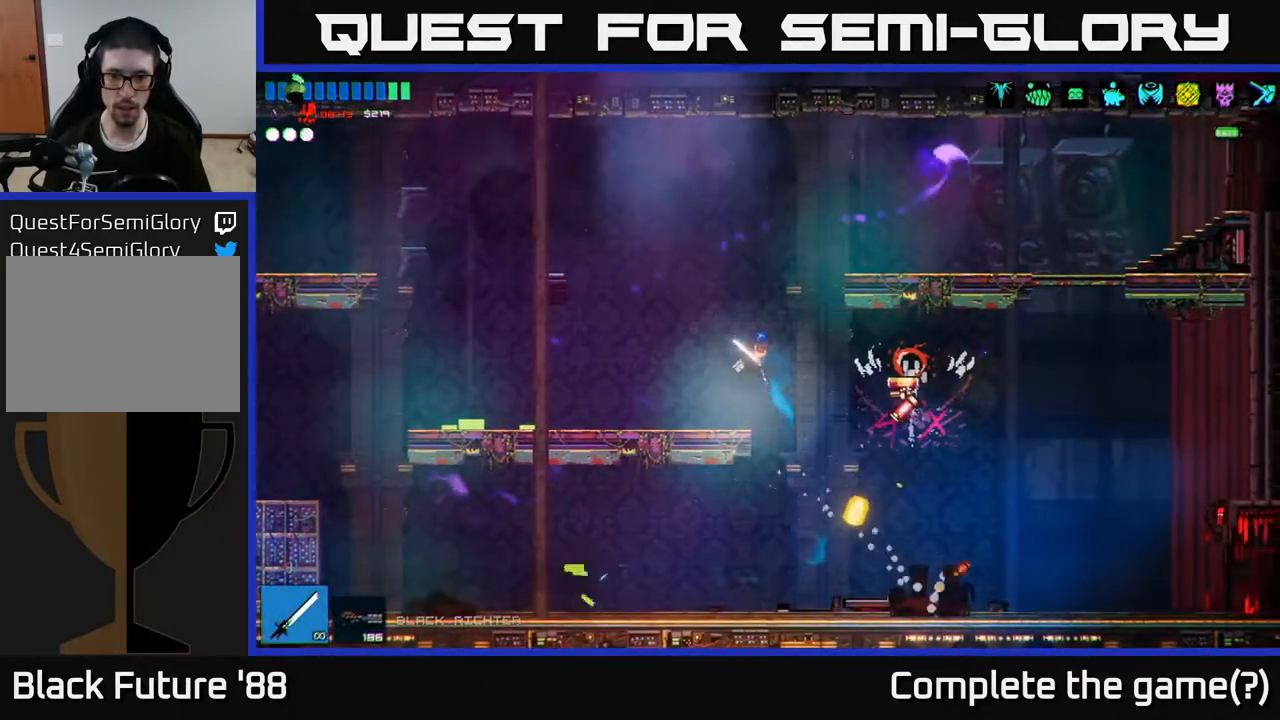
{"buttons": [], "left_stick": "right", "right_stick": "down-right", "events": [[100, "left_stick", "left"], [100, "right_stick", "right"], [117, "R2", "up"], [183, "A", "down"], [317, "A", "up"], [417, "right_stick", "down-right"], [433, "left_stick", "right"]]}
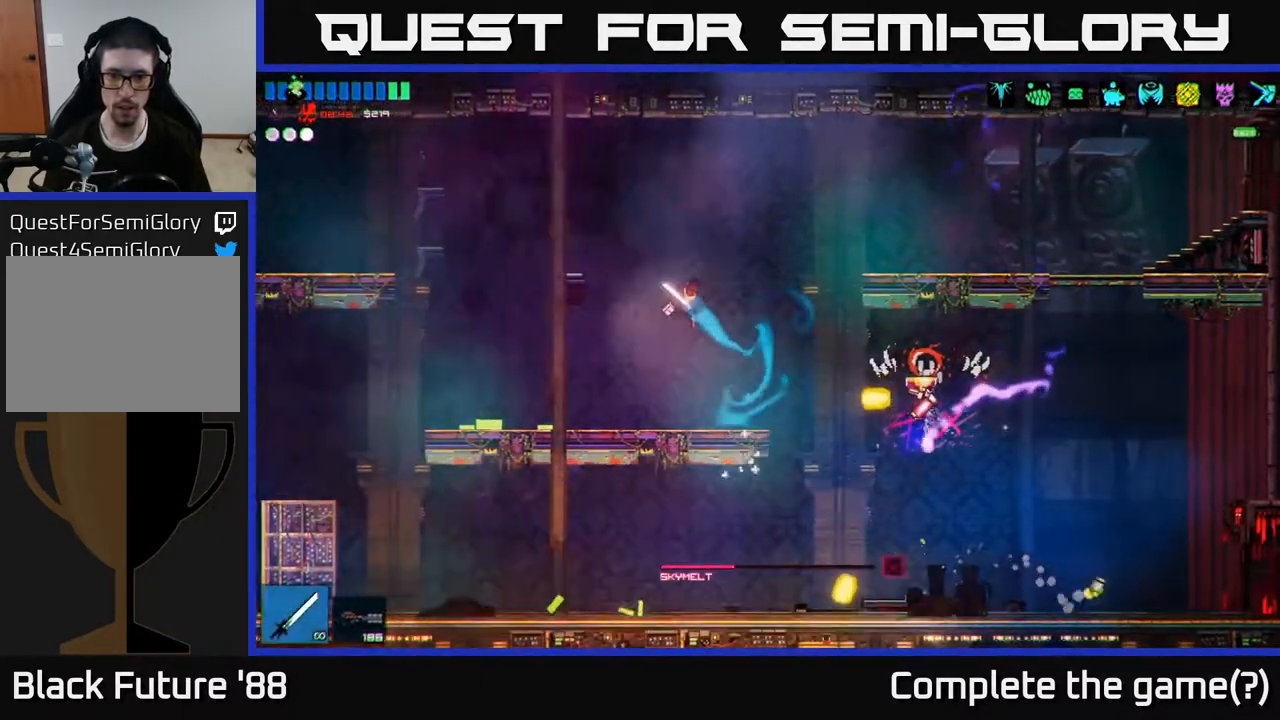
{"buttons": ["A"], "left_stick": "left", "right_stick": "right", "events": [[267, "R2", "down"], [267, "right_stick", "right"], [333, "left_stick", "left"], [400, "R2", "up"], [467, "A", "down"]]}
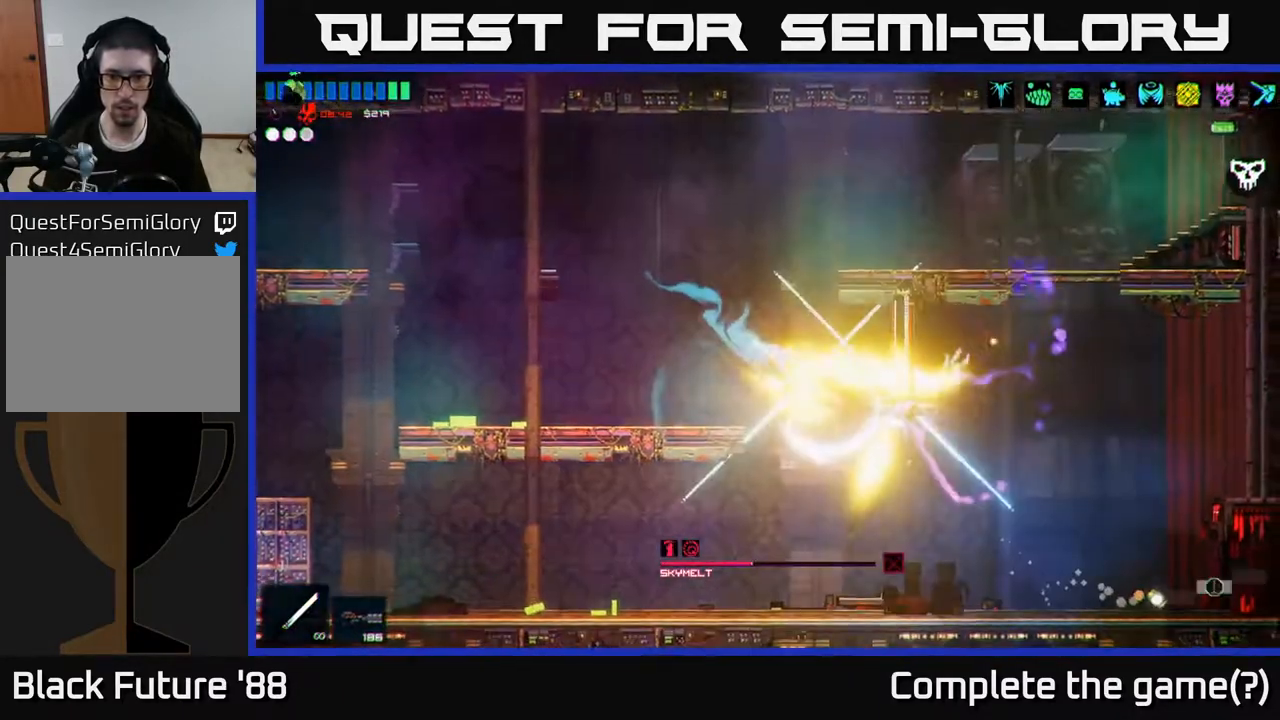
{"buttons": [], "left_stick": "left", "right_stick": "up-right", "events": [[117, "A", "up"], [500, "right_stick", "up-right"]]}